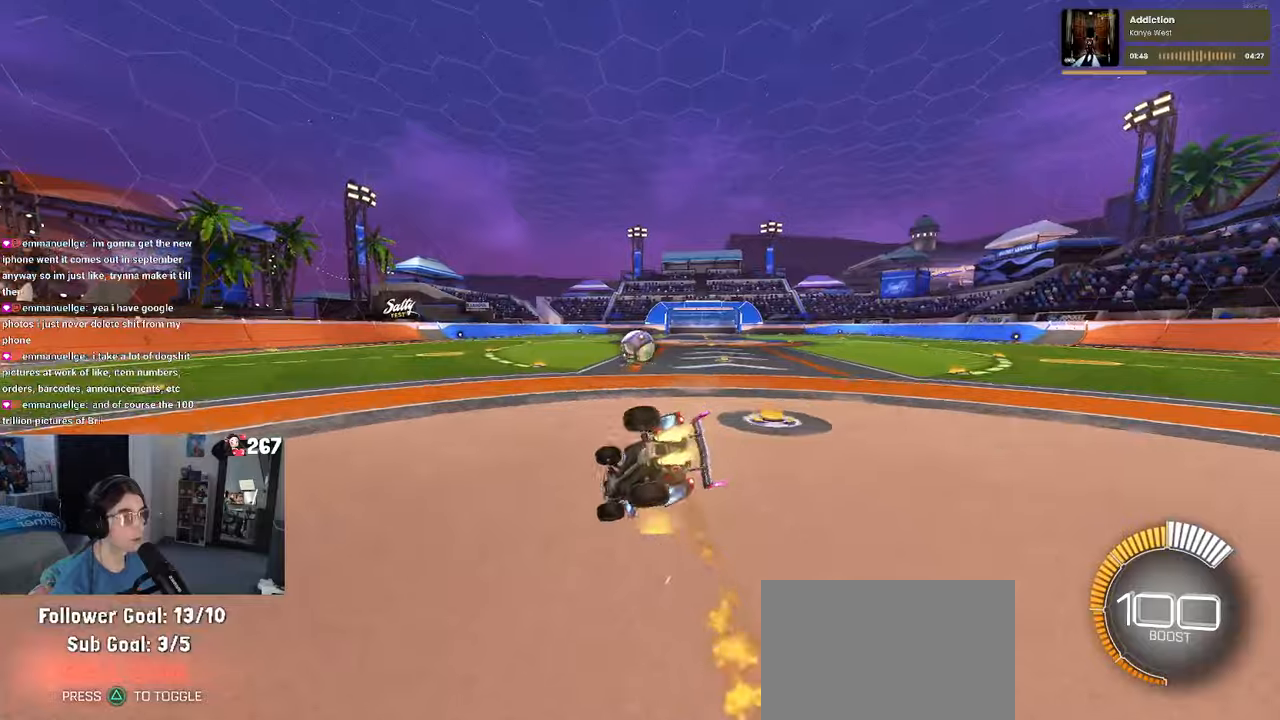
Gameplay with a controller (PlayStation layout); each line is a JSON object with the inputs held at the frame after it. "events" lists button and stick changes between this image and that frame as [ms after this image, input, new state], when the widget could be followed in between.
{"buttons": ["R2"], "left_stick": "down-right", "right_stick": "center", "events": [[150, "R1", "up"], [500, "SQUARE", "up"]]}
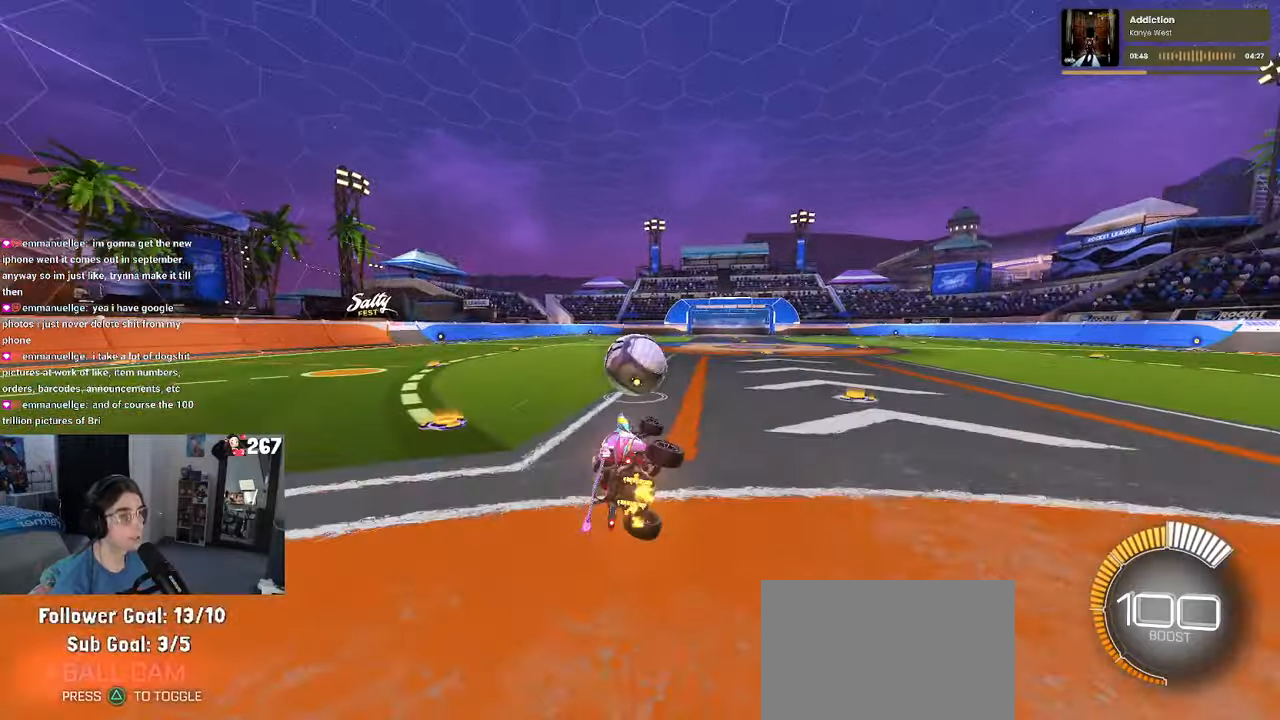
{"buttons": ["R2"], "left_stick": "left", "right_stick": "center", "events": [[34, "left_stick", "right"], [50, "R2", "up"], [100, "L2", "down"], [284, "L2", "up"], [317, "R2", "down"], [317, "left_stick", "center"], [384, "TRIANGLE", "down"], [384, "left_stick", "left"], [484, "TRIANGLE", "up"]]}
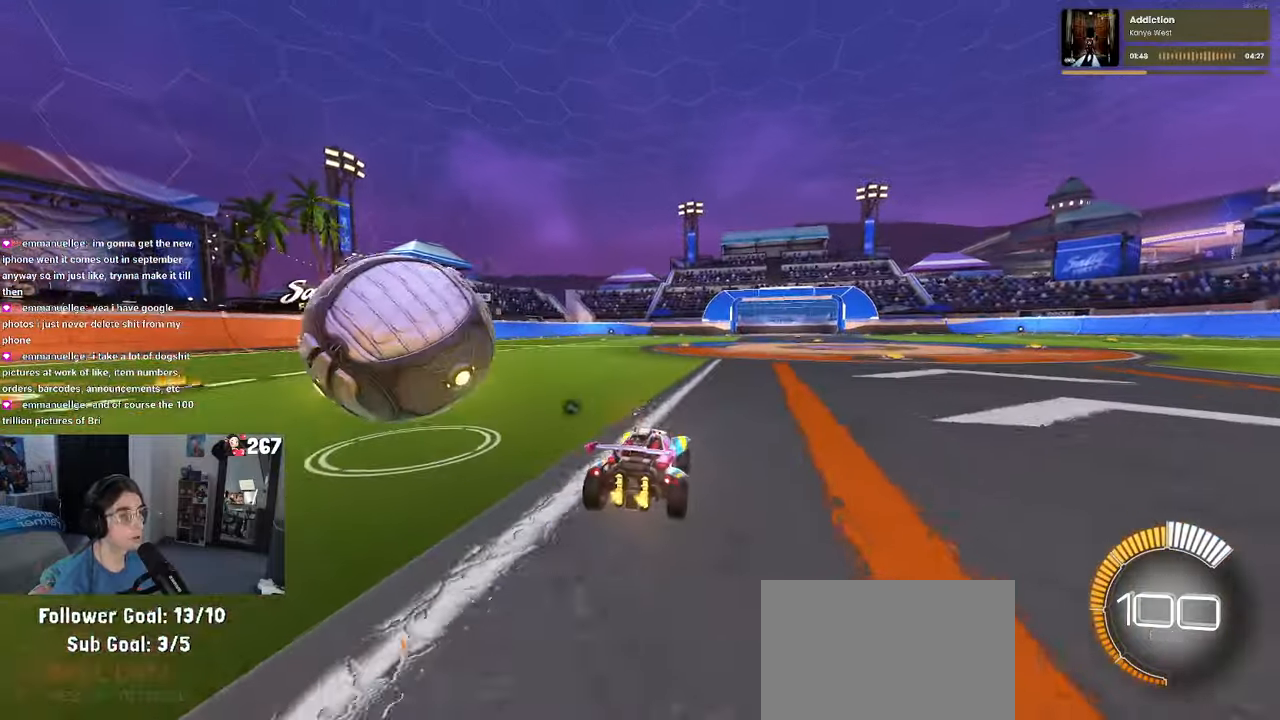
{"buttons": ["R2"], "left_stick": "center", "right_stick": "center", "events": [[317, "left_stick", "center"]]}
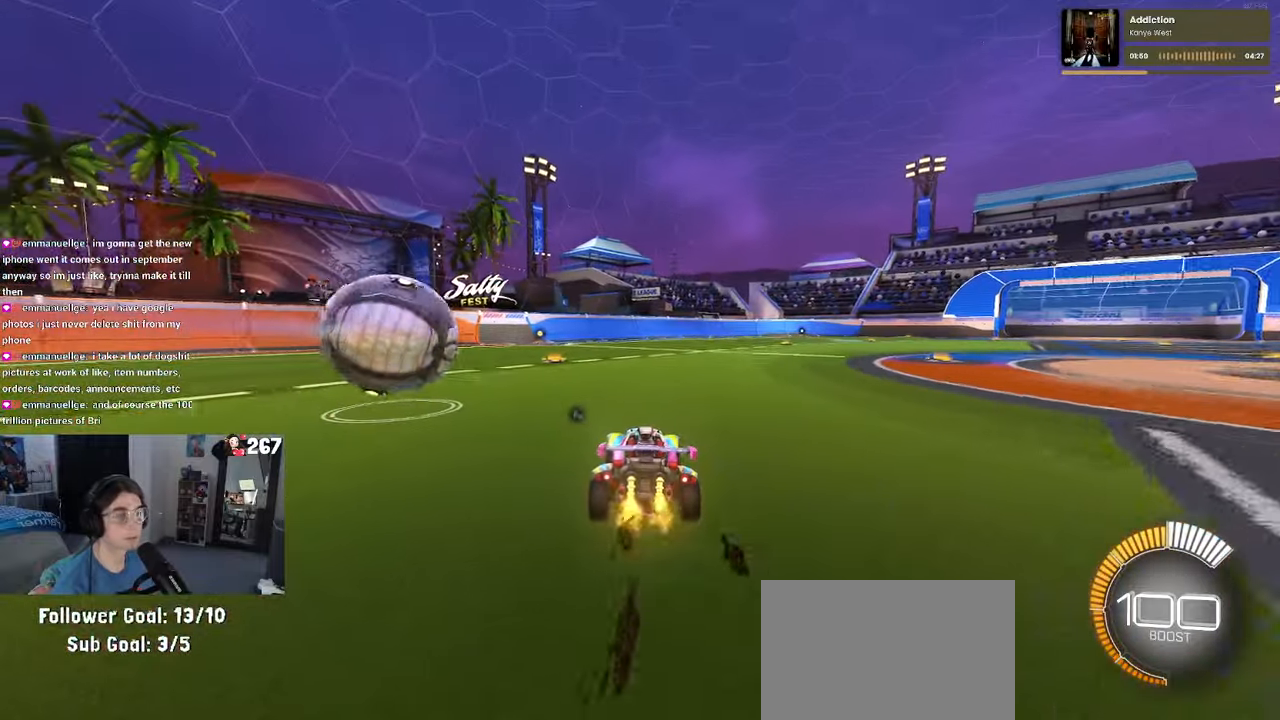
{"buttons": ["R2"], "left_stick": "center", "right_stick": "center", "events": [[100, "R1", "down"], [350, "left_stick", "left"], [384, "R1", "up"], [500, "left_stick", "center"]]}
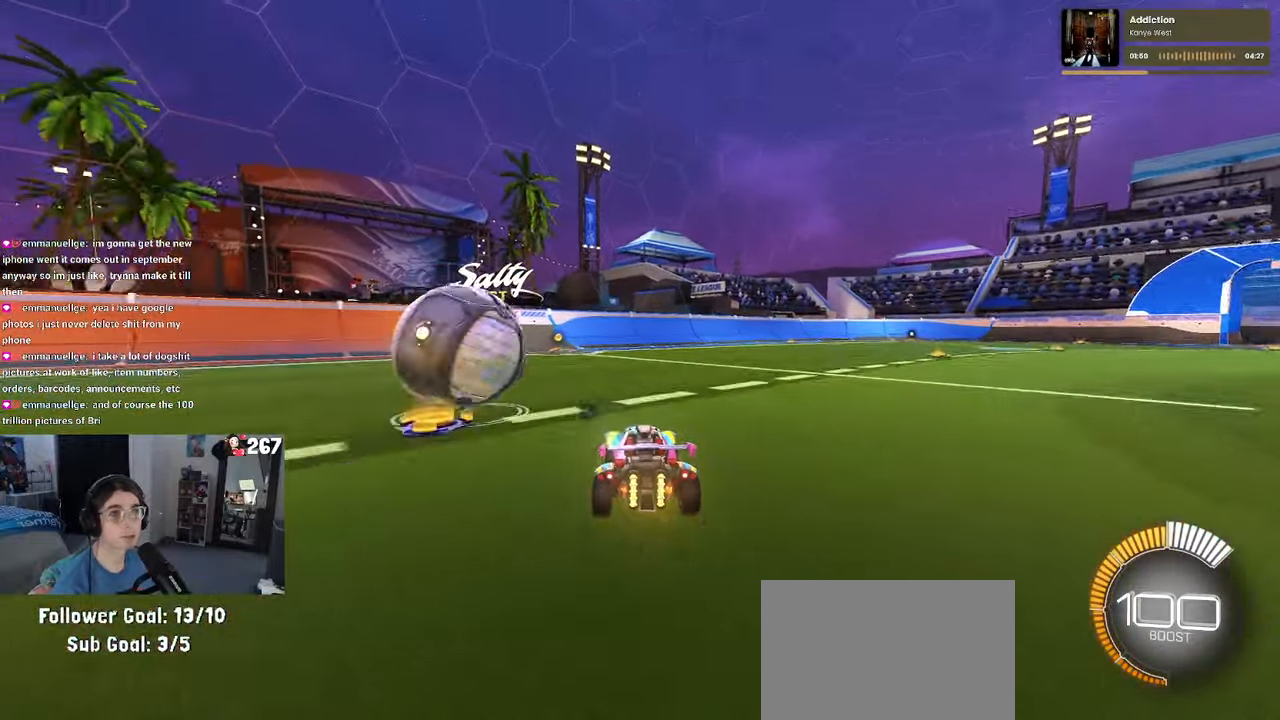
{"buttons": ["R2"], "left_stick": "center", "right_stick": "center", "events": [[150, "TRIANGLE", "down"], [234, "R2", "up"], [234, "TRIANGLE", "up"], [250, "L2", "down"], [267, "left_stick", "right"], [434, "L2", "up"], [450, "left_stick", "center"], [467, "R2", "down"]]}
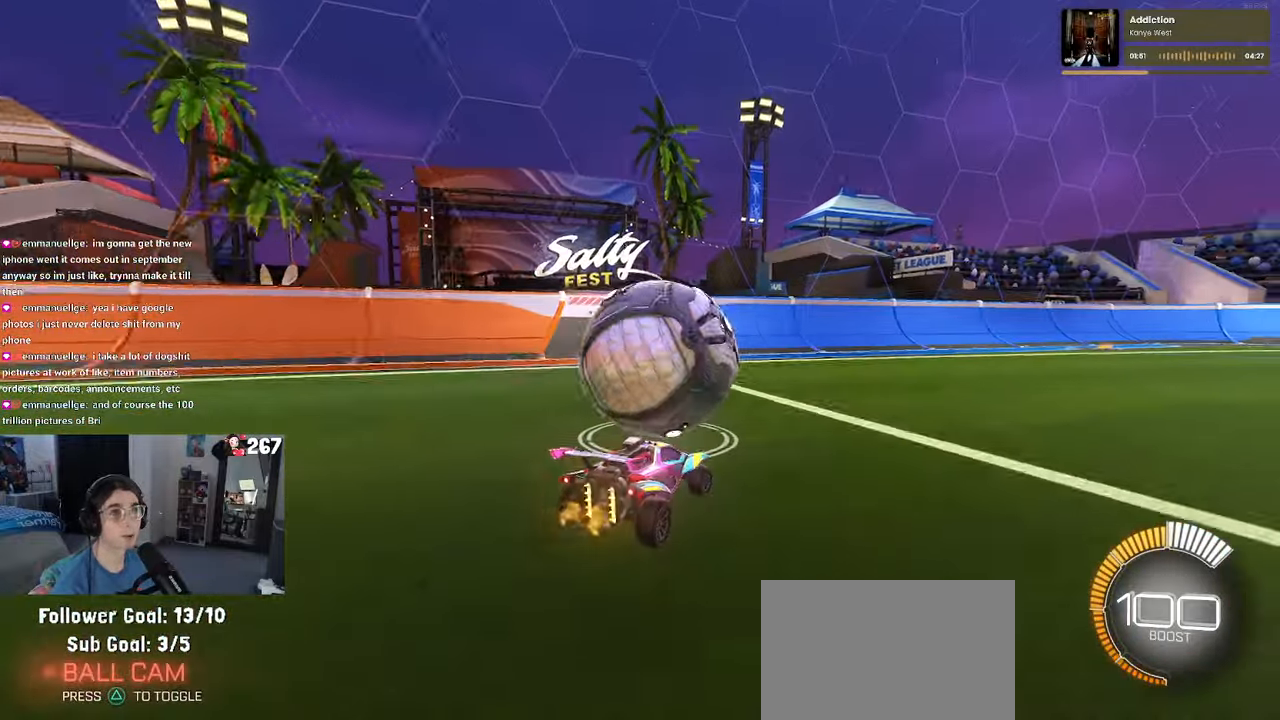
{"buttons": ["L2"], "left_stick": "right", "right_stick": "center", "events": [[384, "R2", "up"], [384, "left_stick", "right"], [434, "L2", "down"]]}
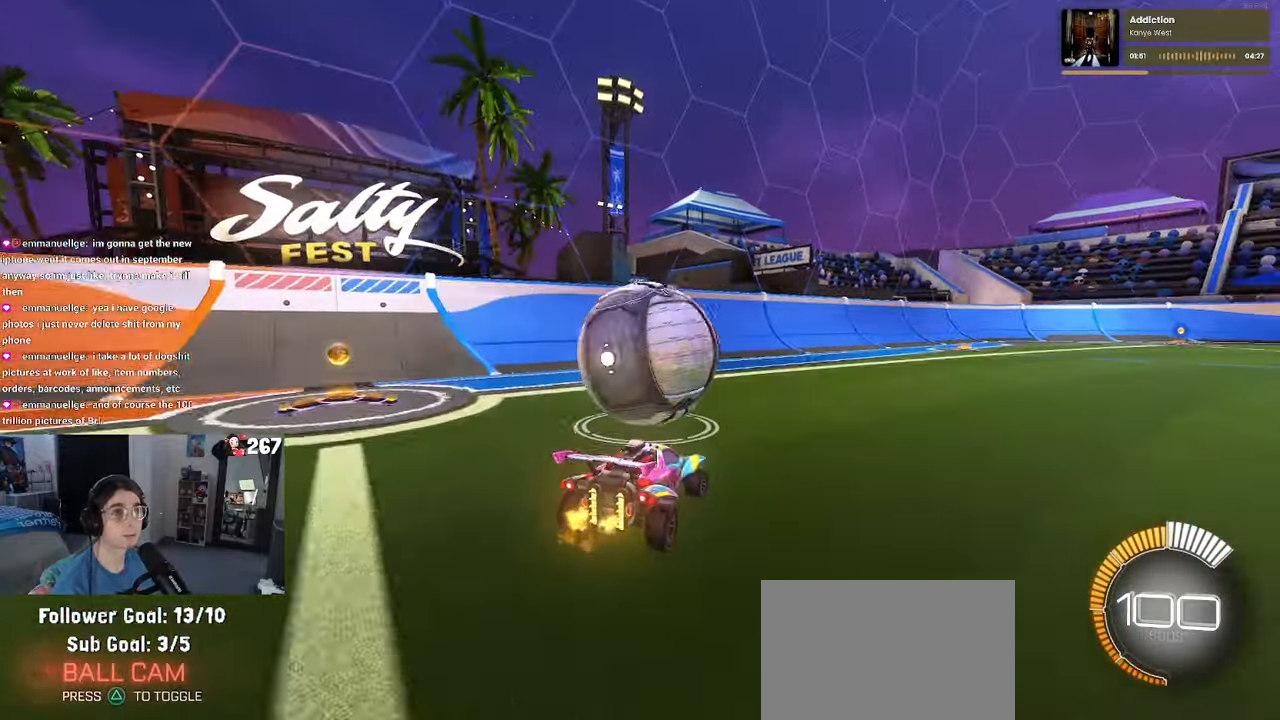
{"buttons": ["R2"], "left_stick": "center", "right_stick": "center", "events": [[50, "R2", "down"], [67, "left_stick", "center"], [84, "L2", "up"]]}
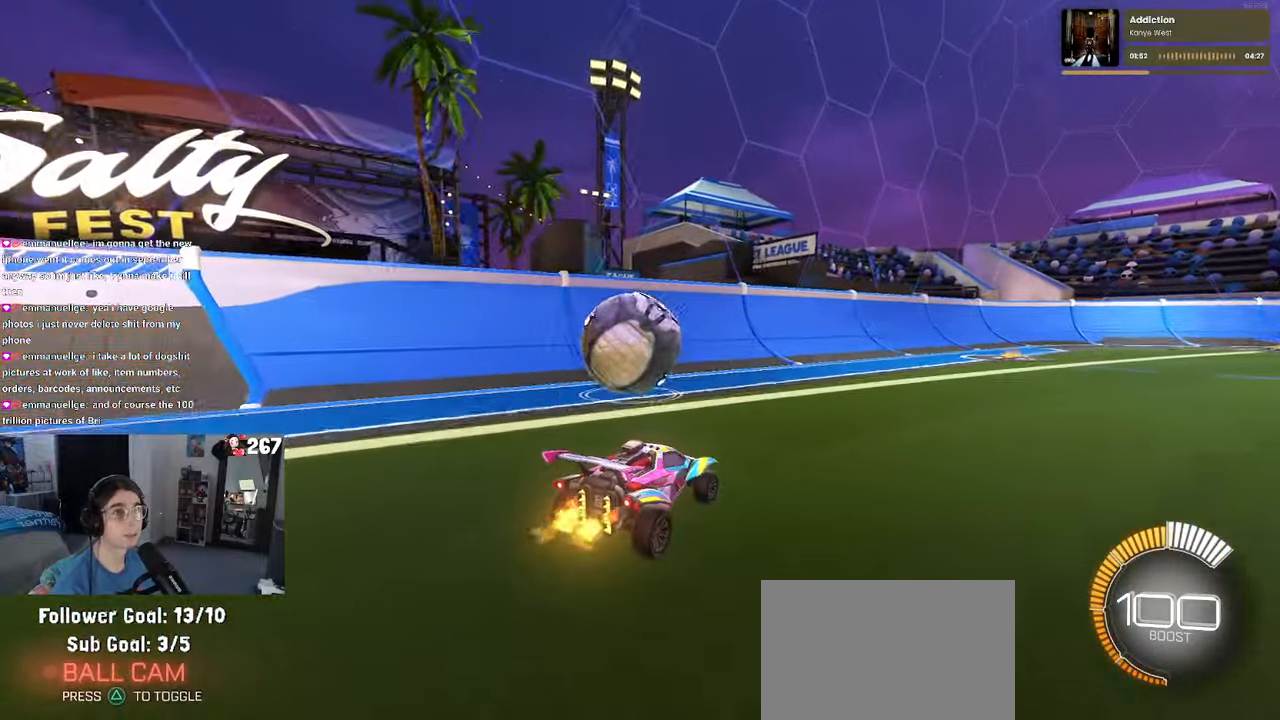
{"buttons": ["R1", "R2"], "left_stick": "left", "right_stick": "center", "events": [[50, "R1", "down"], [134, "left_stick", "left"], [267, "left_stick", "center"], [500, "left_stick", "left"]]}
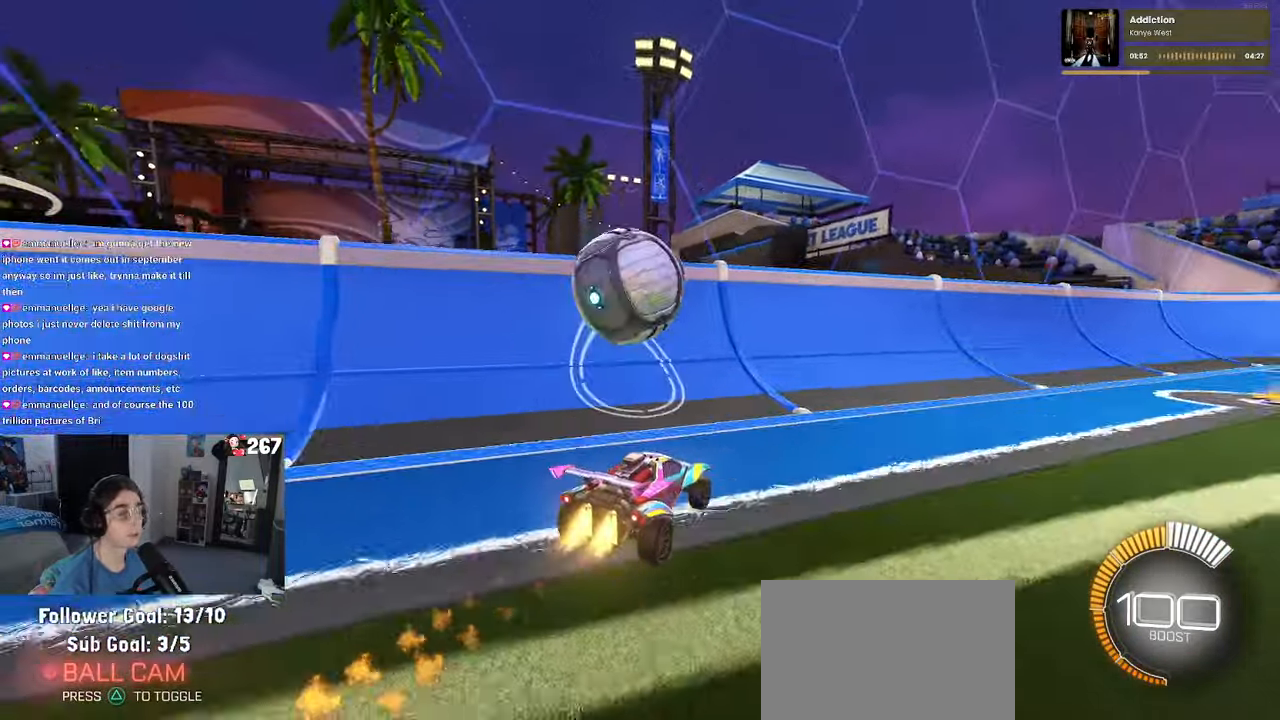
{"buttons": ["CROSS", "R2"], "left_stick": "down-left", "right_stick": "center", "events": [[384, "R1", "up"], [450, "left_stick", "down-left"], [500, "CROSS", "down"]]}
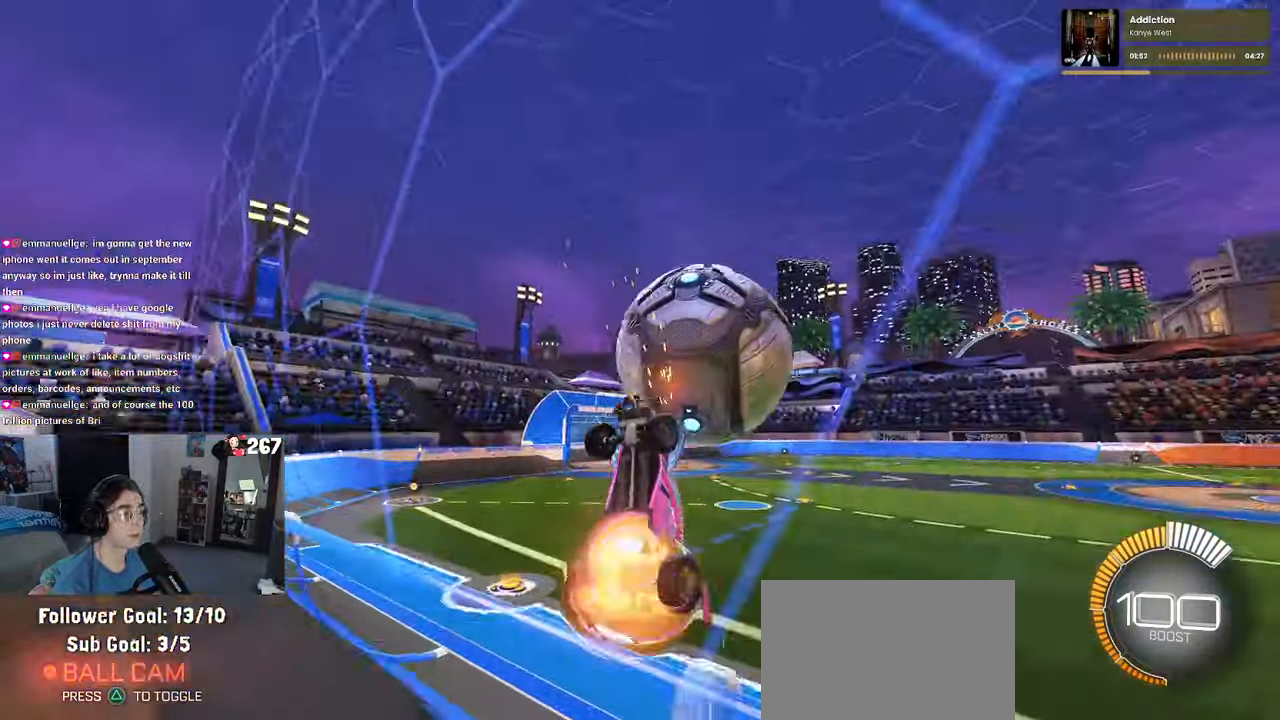
{"buttons": ["L1", "R1", "R2"], "left_stick": "up-right", "right_stick": "center", "events": [[17, "left_stick", "down"], [34, "L1", "down"], [67, "left_stick", "down-right"], [150, "CROSS", "up"], [217, "R1", "down"], [284, "left_stick", "up-right"]]}
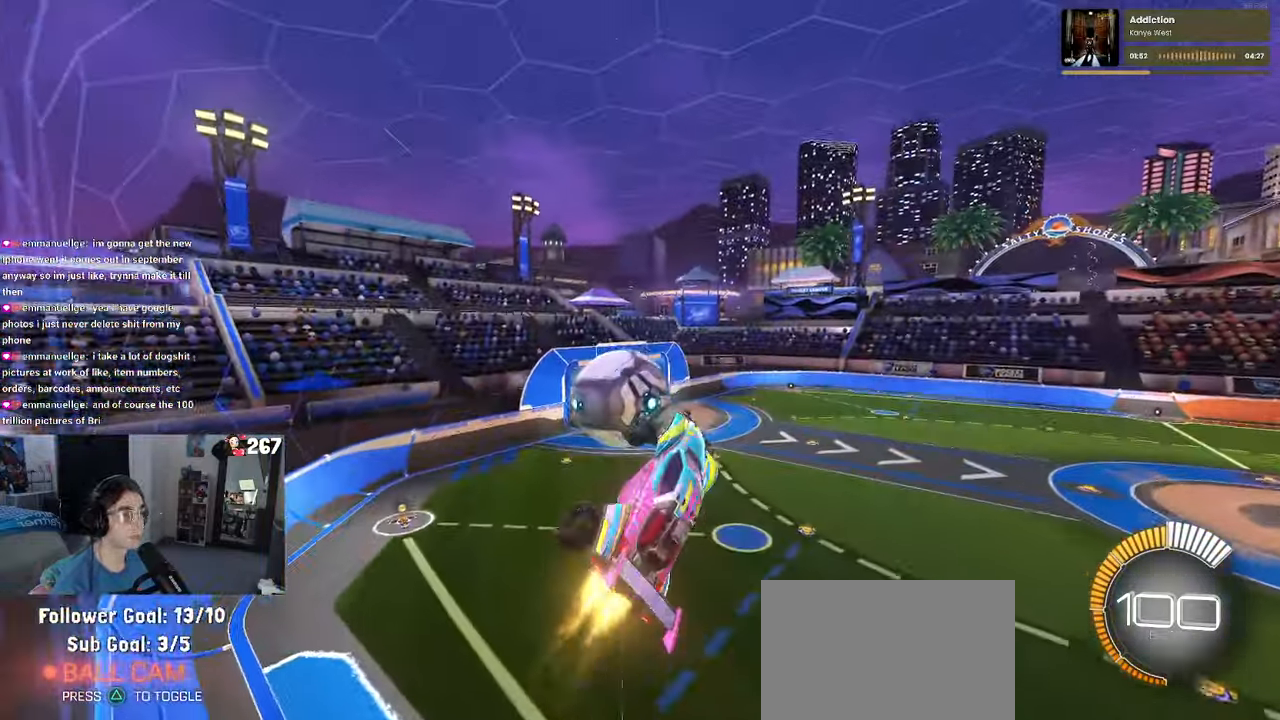
{"buttons": ["SQUARE", "L1", "R1", "R2"], "left_stick": "down-left", "right_stick": "center", "events": [[50, "left_stick", "up-left"], [183, "left_stick", "down-left"], [483, "SQUARE", "down"]]}
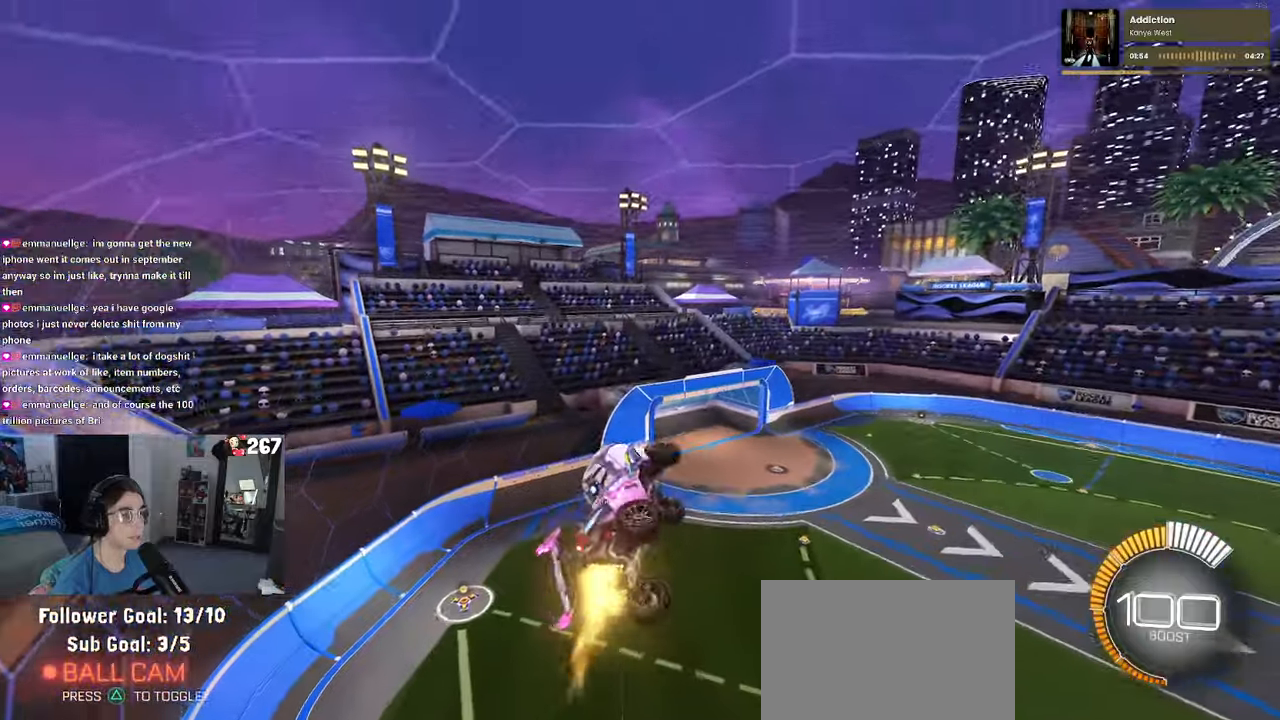
{"buttons": ["R2"], "left_stick": "down-right", "right_stick": "center", "events": [[100, "L1", "up"], [133, "left_stick", "center"], [266, "SQUARE", "up"], [316, "R1", "up"], [316, "left_stick", "up"], [366, "CROSS", "down"], [433, "left_stick", "right"], [450, "CROSS", "up"], [483, "left_stick", "down-right"]]}
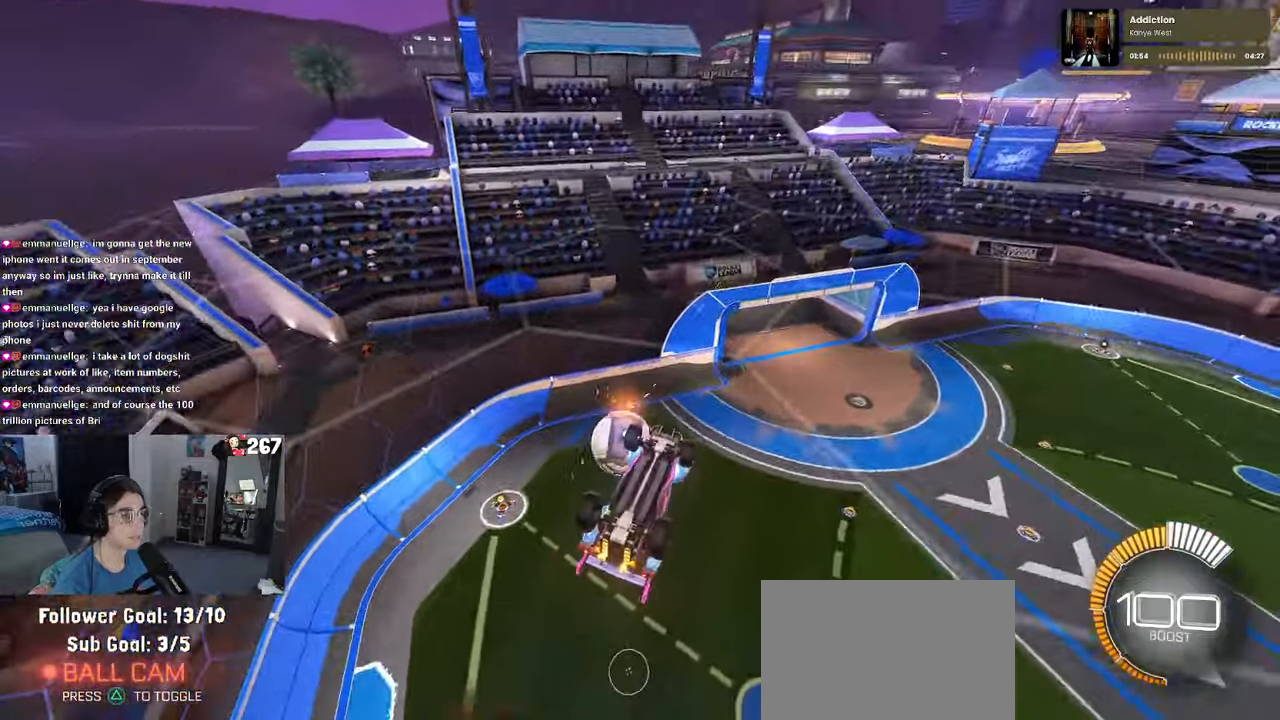
{"buttons": ["L1", "L2"], "left_stick": "down-right", "right_stick": "center", "events": [[266, "R2", "up"], [450, "L1", "down"], [450, "L2", "down"]]}
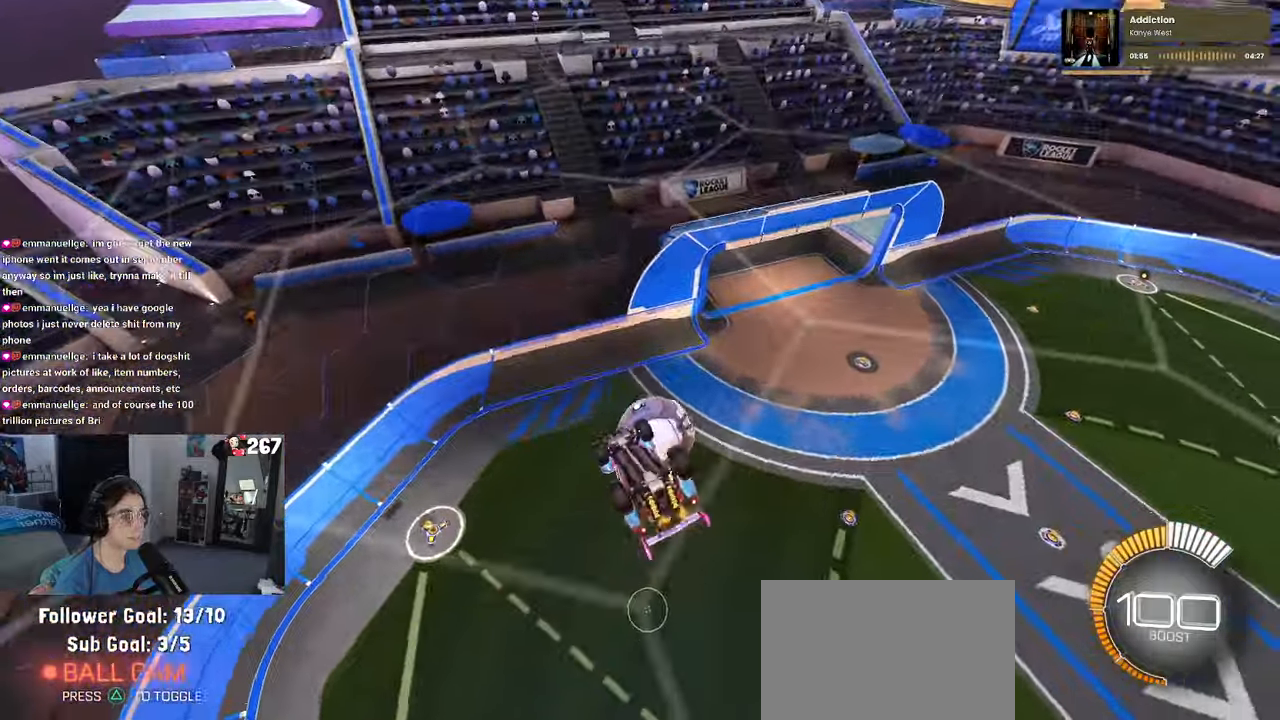
{"buttons": ["L1"], "left_stick": "up-right", "right_stick": "center", "events": [[33, "L2", "up"], [150, "left_stick", "right"], [266, "left_stick", "up-right"]]}
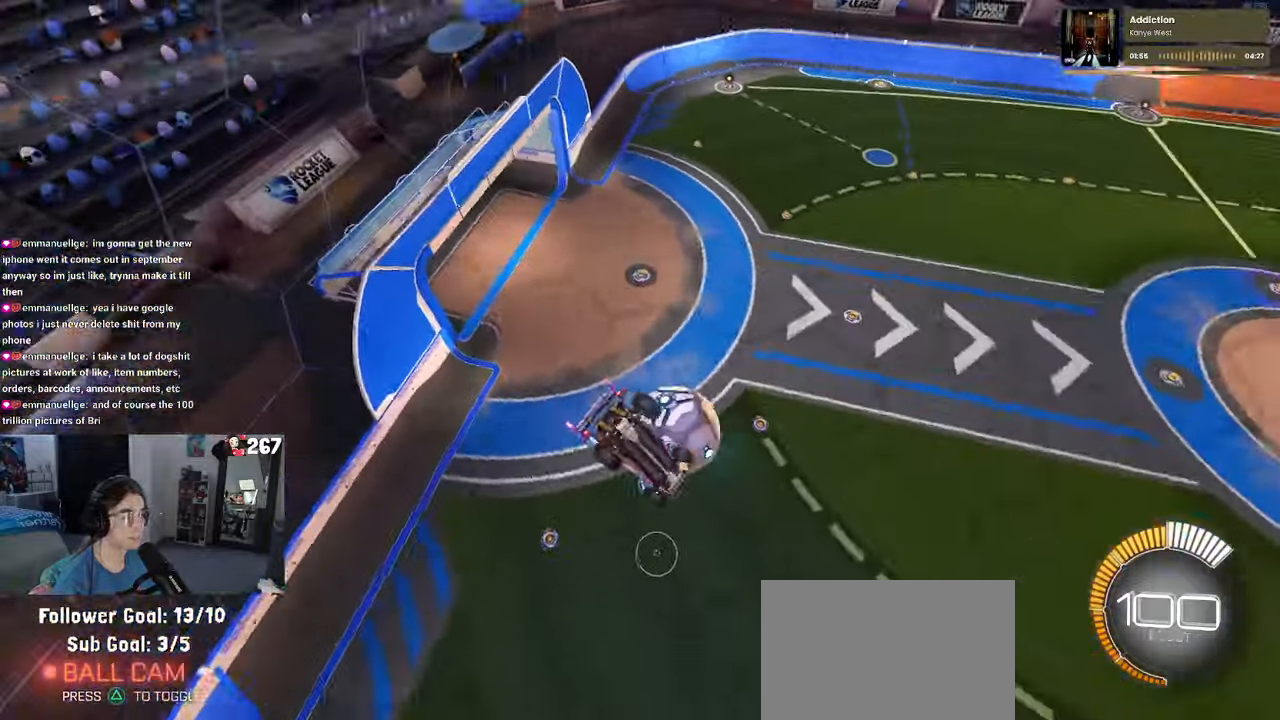
{"buttons": ["L1", "R1"], "left_stick": "down-left", "right_stick": "center", "events": [[16, "left_stick", "right"], [66, "R1", "down"], [116, "left_stick", "center"], [183, "left_stick", "left"], [383, "left_stick", "down-left"]]}
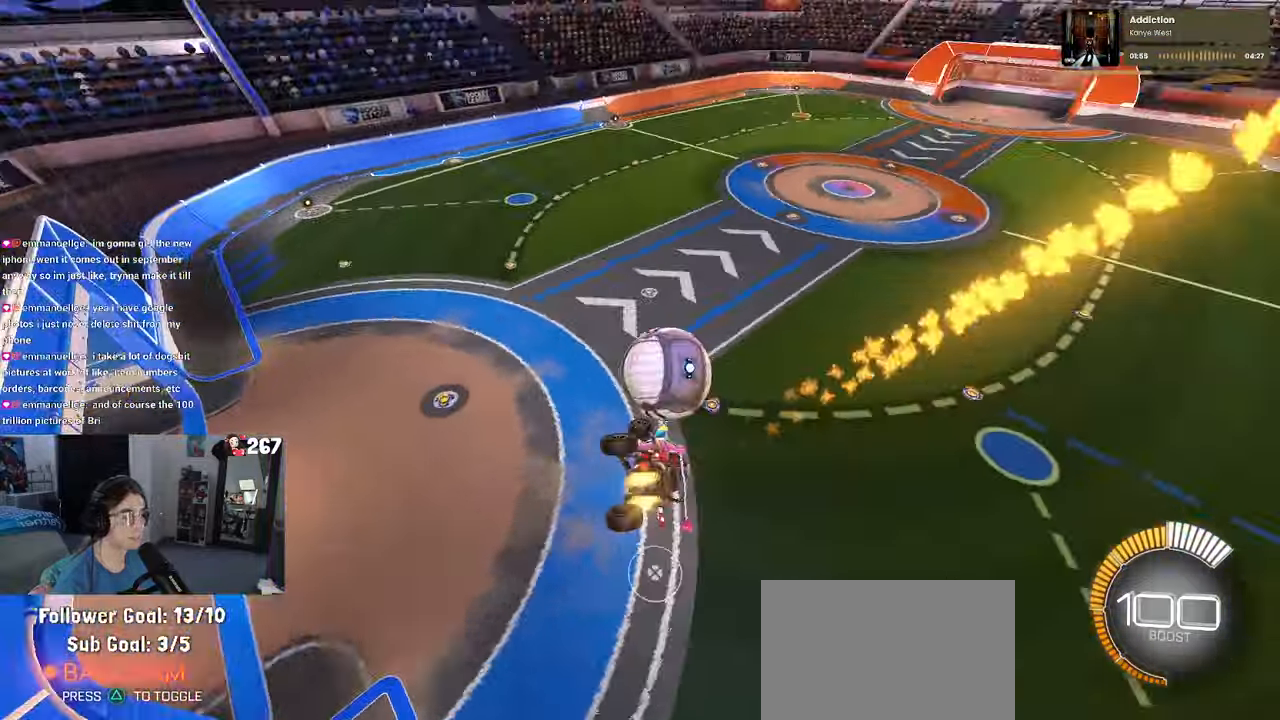
{"buttons": ["R1"], "left_stick": "up-right", "right_stick": "center", "events": [[116, "L1", "up"], [150, "left_stick", "center"], [350, "left_stick", "up-right"]]}
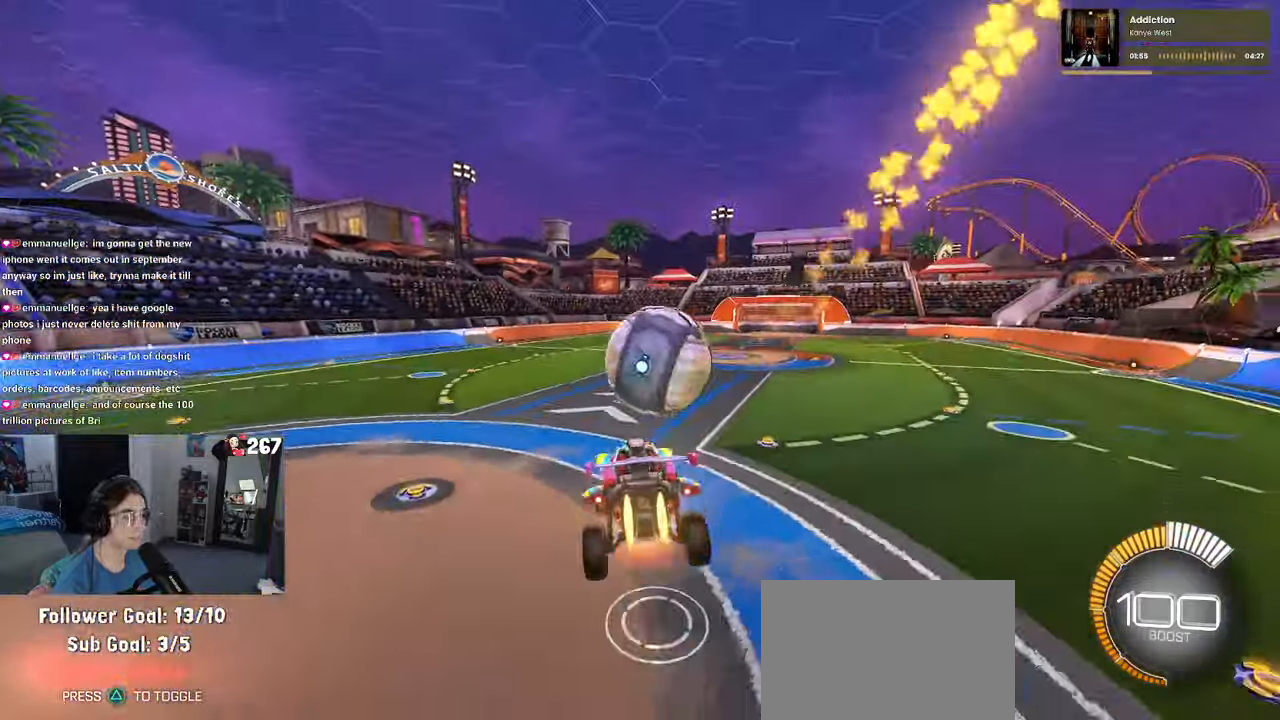
{"buttons": ["R1"], "left_stick": "down-right", "right_stick": "center", "events": [[16, "CROSS", "down"], [100, "left_stick", "down-right"], [133, "CROSS", "up"]]}
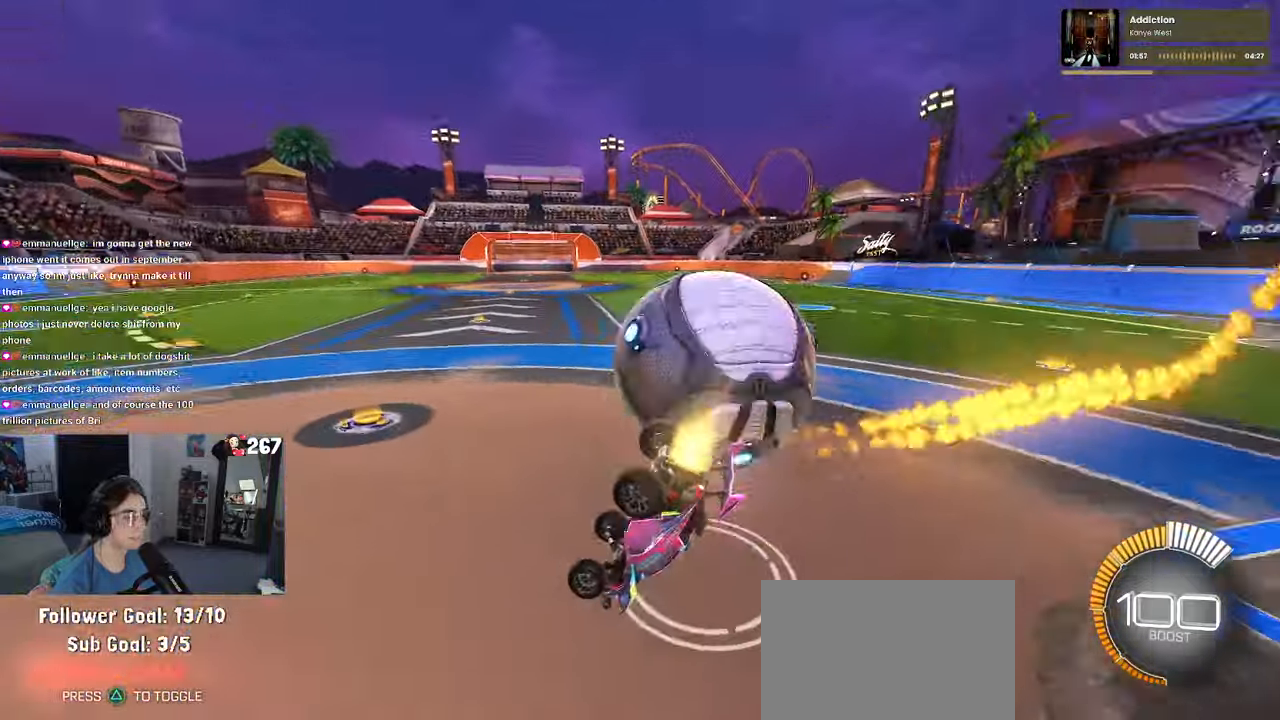
{"buttons": [], "left_stick": "down-right", "right_stick": "center", "events": [[116, "SQUARE", "down"], [416, "R1", "up"], [483, "SQUARE", "up"]]}
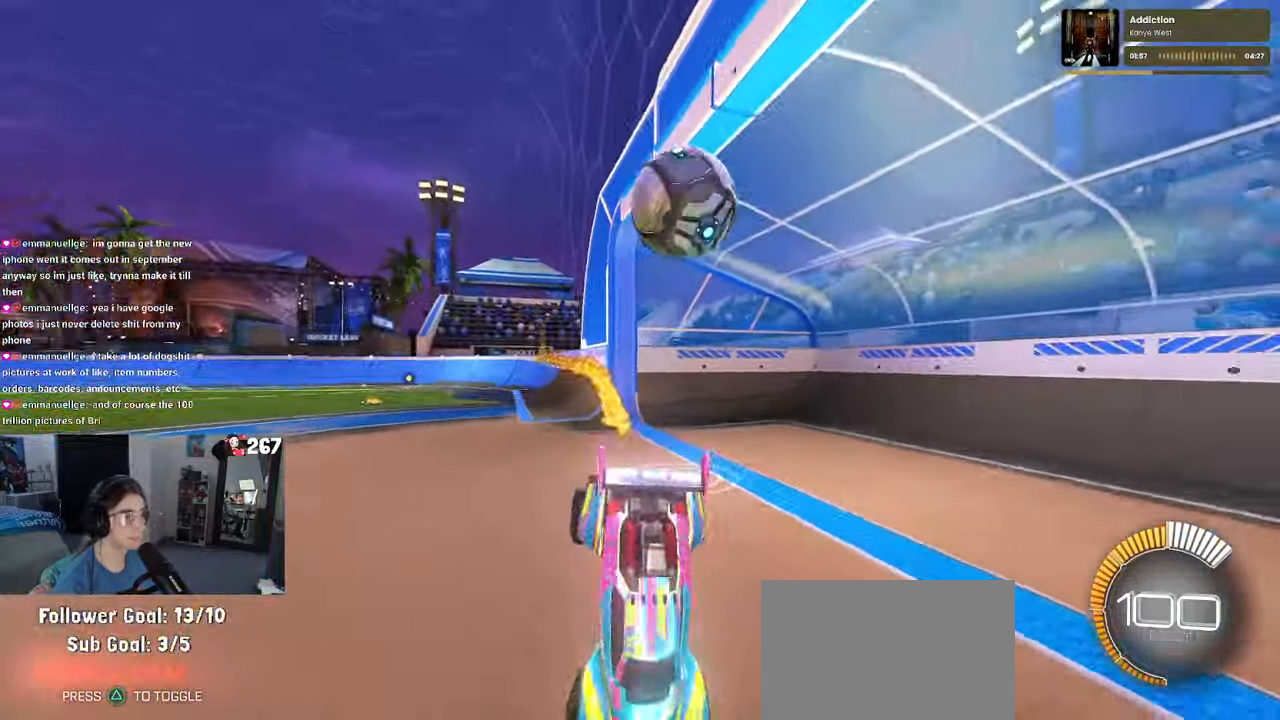
{"buttons": ["DPAD_DOWN"], "left_stick": "center", "right_stick": "center", "events": [[50, "left_stick", "center"], [216, "START", "down"], [300, "START", "up"], [466, "DPAD_DOWN", "down"]]}
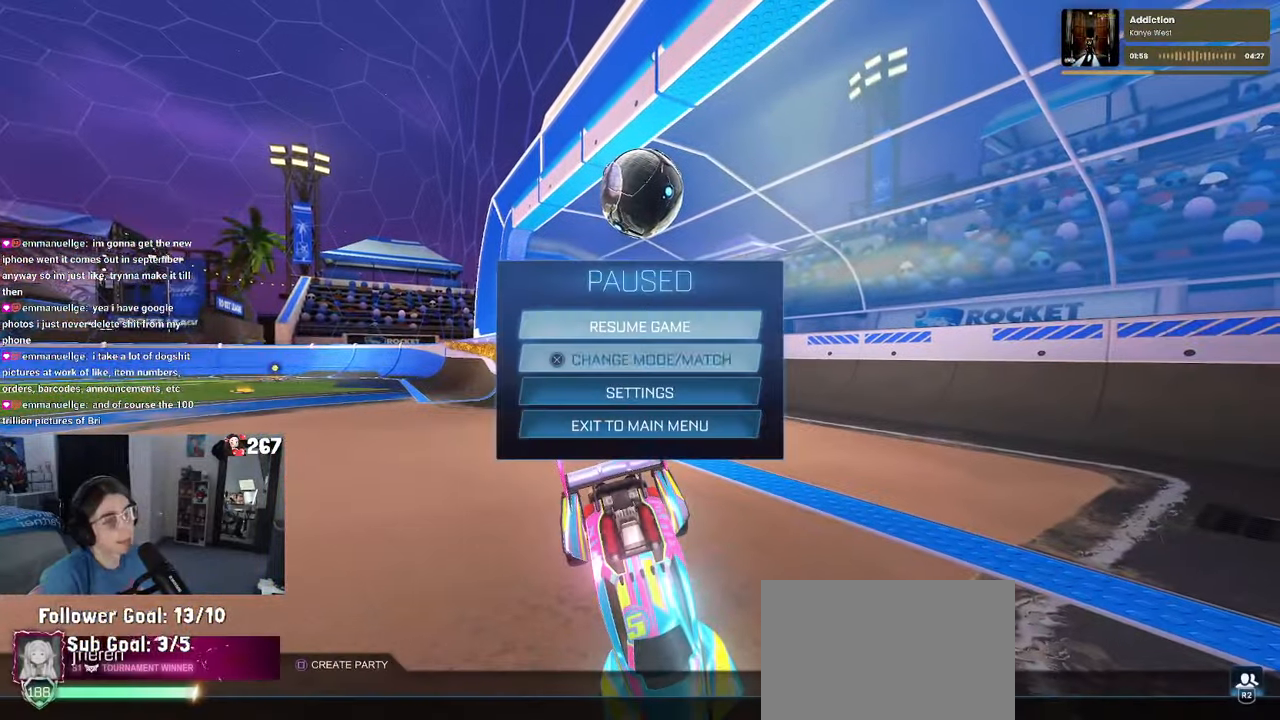
{"buttons": [], "left_stick": "center", "right_stick": "center", "events": [[66, "DPAD_DOWN", "up"], [133, "CROSS", "down"], [200, "CROSS", "up"]]}
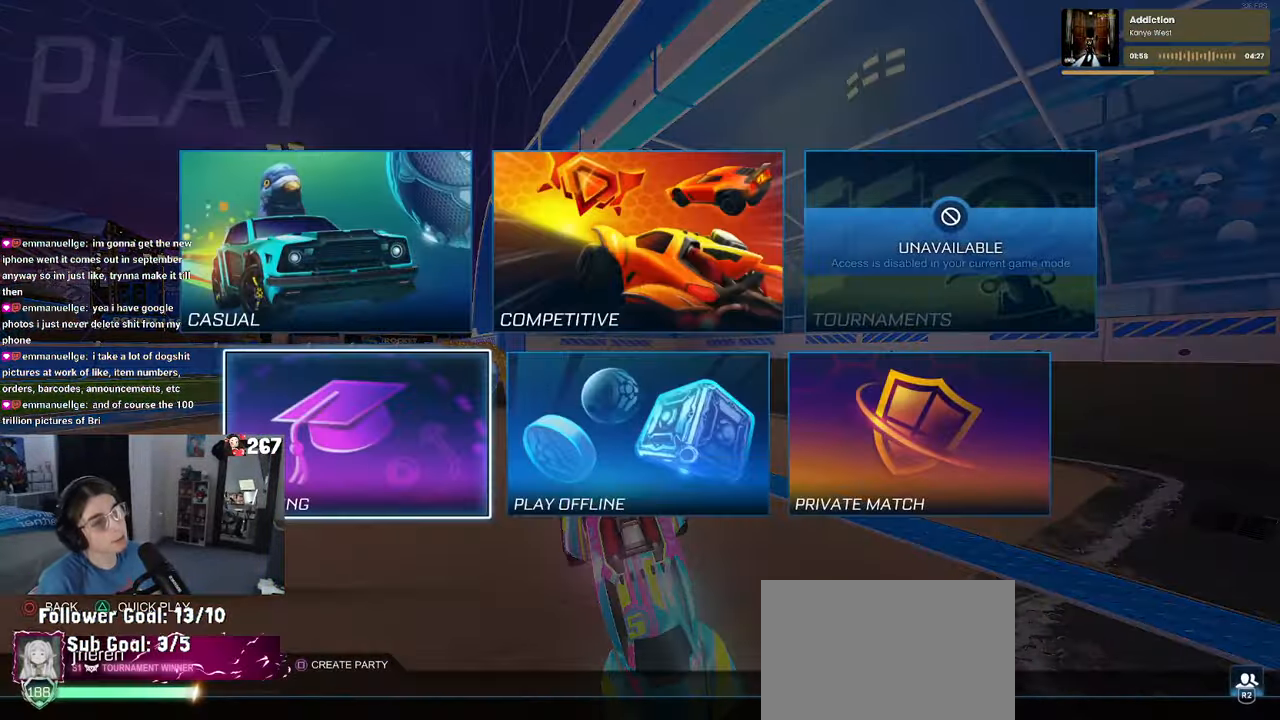
{"buttons": [], "left_stick": "center", "right_stick": "center", "events": [[167, "DPAD_UP", "down"], [250, "DPAD_UP", "up"], [333, "DPAD_RIGHT", "down"], [367, "CROSS", "down"], [450, "CROSS", "up"], [450, "DPAD_RIGHT", "up"]]}